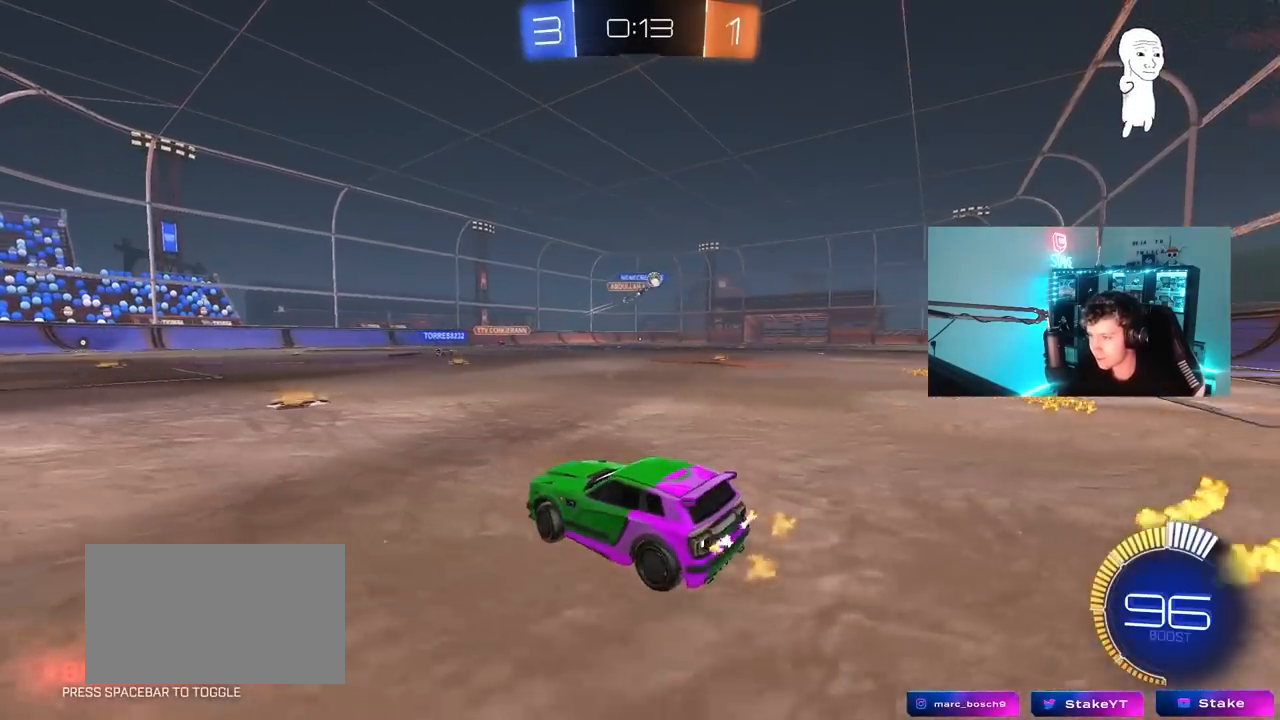
Gameplay with keyboard and mouse; each line is a JSON object with the keys and mouse buttons held at the frame after it. "events" lists presses ("down") and releases ("up") of "1", "2", "3", "4", "5", "a", "alt", "c", "caps_lock", "ctrl", "d", "e", "f", "g", "q", "r", "s", "shift", "space", "t", "tab", "v", "w", "x", "z", "mouse_left", "mouse_wheel" and "mouse_right" between this image and that frame as [ms after this image, input, new state], when the widget could be followed in between. "mouse_left", "mouse_wheel", "mouse_right" = the "left", "wheel", "right" buttons of the "mouse" list. No other keys are recorded. "wheel" means that the mouse wheel is clicked or scrolled. "mouse_move" is the direction in which the mouse moves at that frame (one of eight, or "still"), when it could be read.
{"keys": ["tab", "w"], "mouse": [], "mouse_move": "still", "events": [[33, "shift", "up"], [450, "tab", "down"], [500, "d", "up"]]}
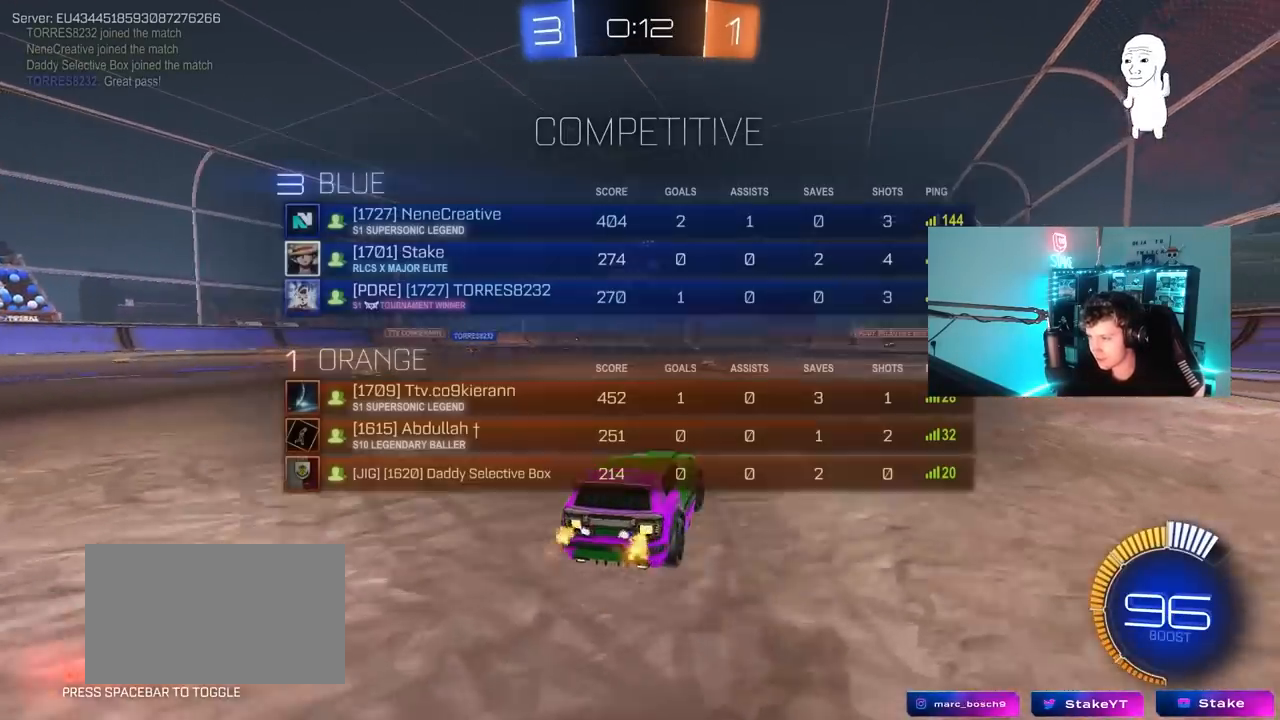
{"keys": ["tab", "w"], "mouse": [], "mouse_move": "still", "events": [[50, "mouse_left", "down"], [50, "mouse_right", "down"], [133, "mouse_right", "up"], [183, "mouse_right", "down"], [283, "mouse_left", "up"], [367, "mouse_right", "up"]]}
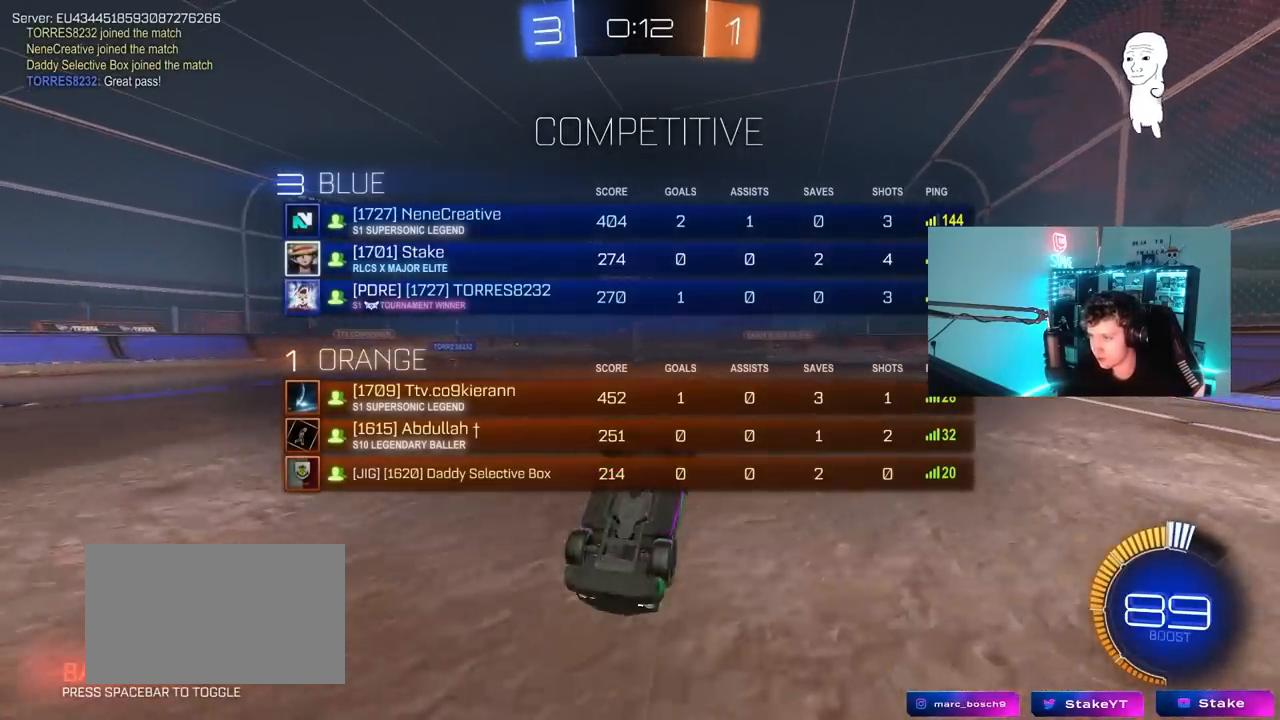
{"keys": [], "mouse": [], "mouse_move": "still", "events": [[50, "w", "up"], [100, "tab", "up"]]}
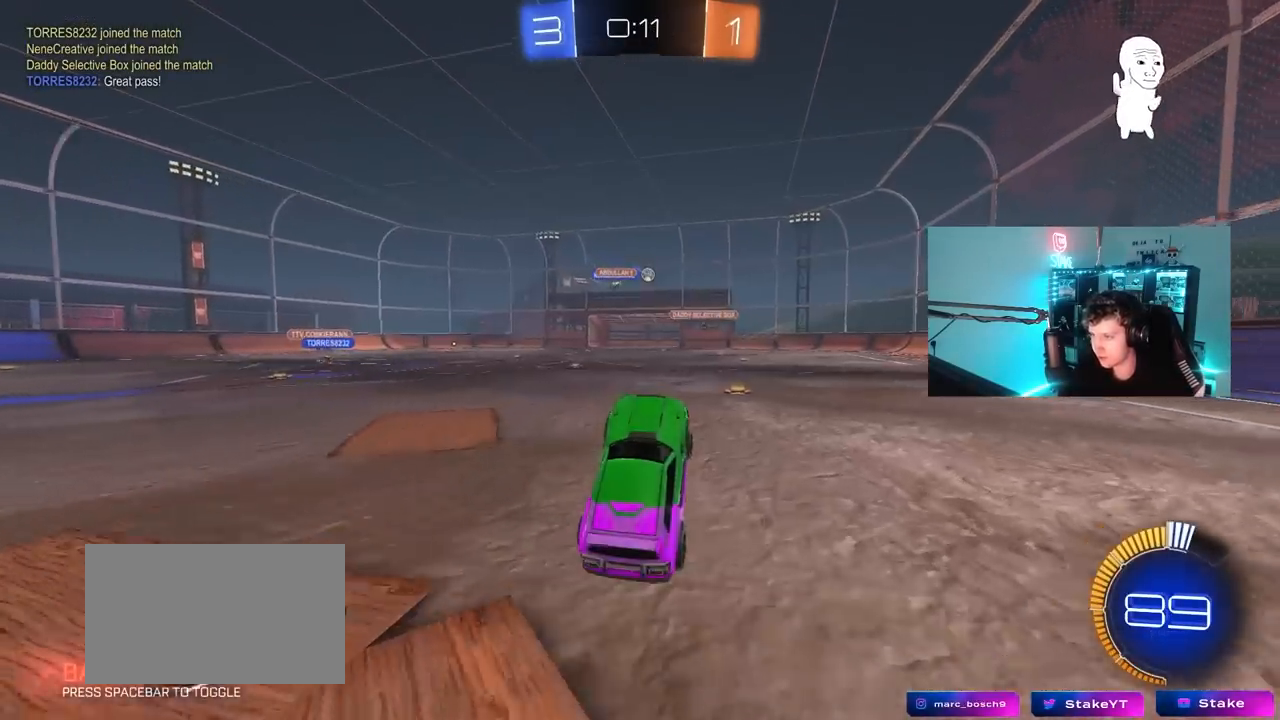
{"keys": ["w"], "mouse": [], "mouse_move": "still", "events": [[67, "mouse_left", "down"], [67, "w", "down"], [117, "d", "down"], [267, "d", "up"], [500, "mouse_left", "up"]]}
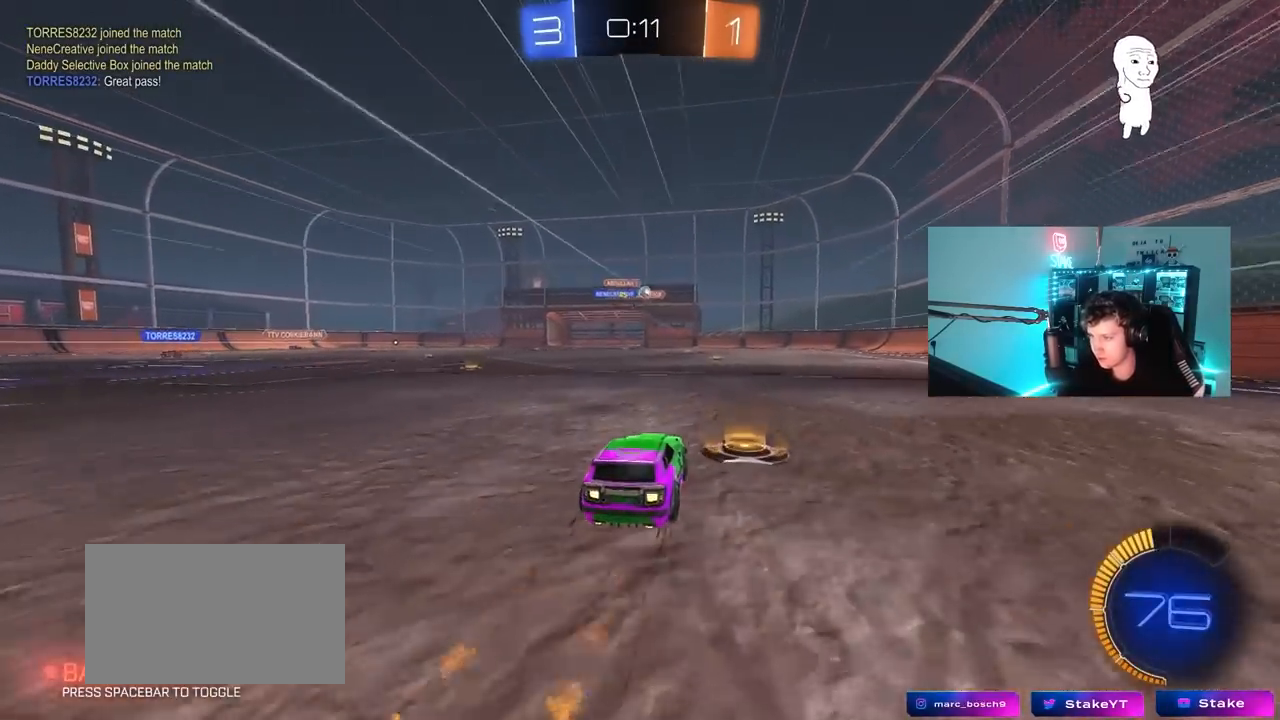
{"keys": ["w"], "mouse": [], "mouse_move": "still", "events": [[233, "d", "down"], [317, "d", "up"]]}
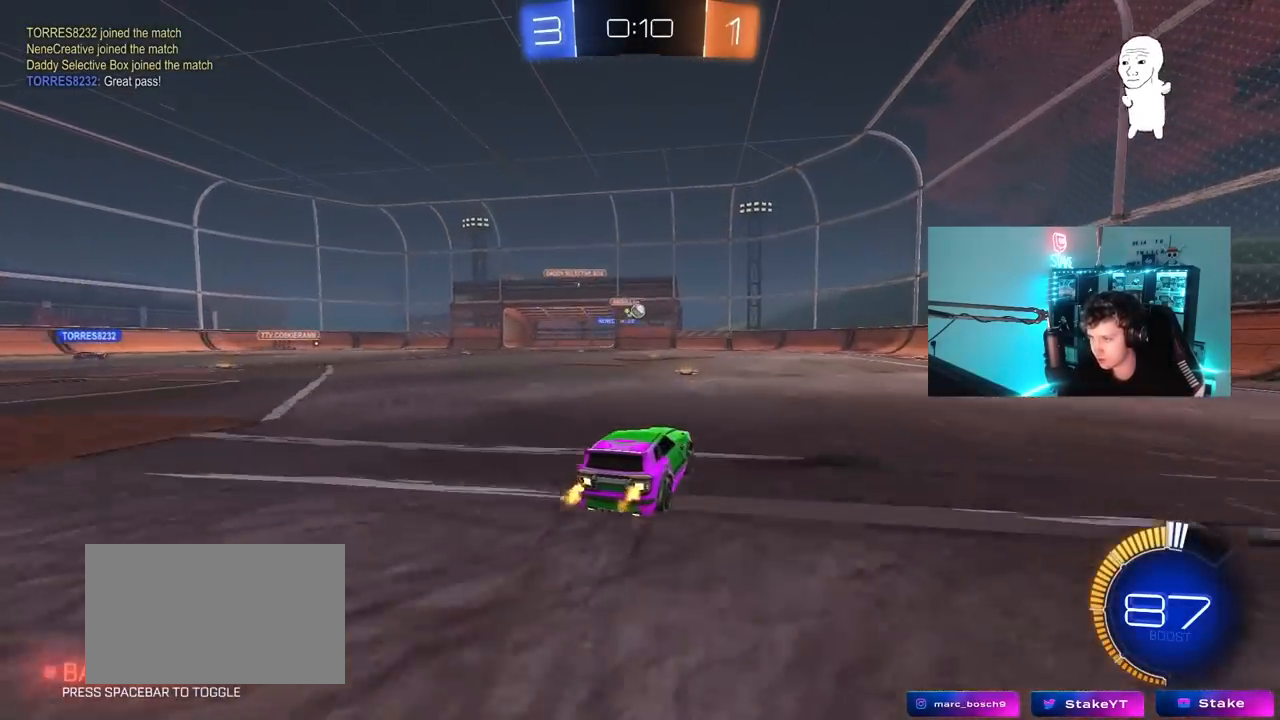
{"keys": ["d", "s"], "mouse": ["left", "right"], "mouse_move": "down-left", "events": [[50, "a", "down"], [150, "a", "up"], [200, "w", "up"], [250, "mouse_right", "down"], [300, "a", "down"], [350, "s", "down"], [383, "mouse_left", "down"], [433, "a", "up"], [433, "d", "down"]]}
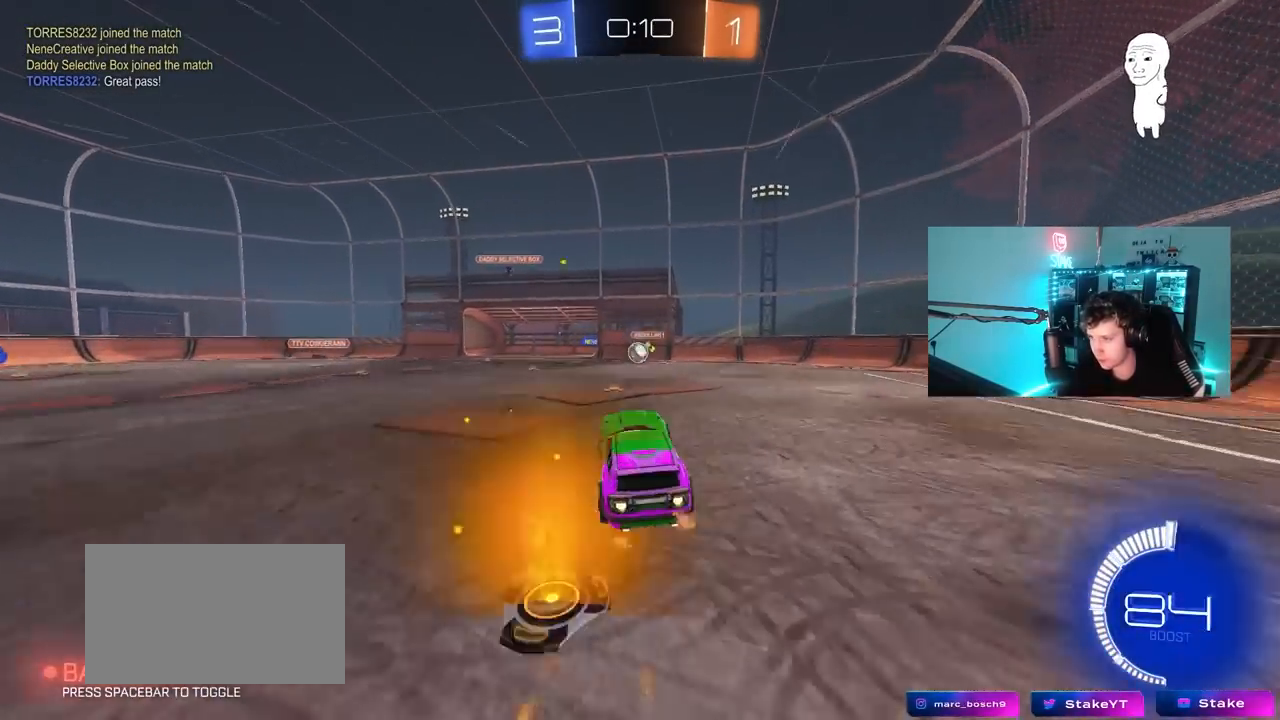
{"keys": ["a"], "mouse": ["left"], "mouse_move": "still", "events": [[33, "mouse_right", "up"], [33, "s", "up"], [167, "mouse_left", "up"], [267, "d", "up"], [267, "w", "down"], [317, "mouse_left", "down"], [450, "a", "down"], [450, "mouse_left", "up"], [500, "mouse_left", "down"], [500, "w", "up"]]}
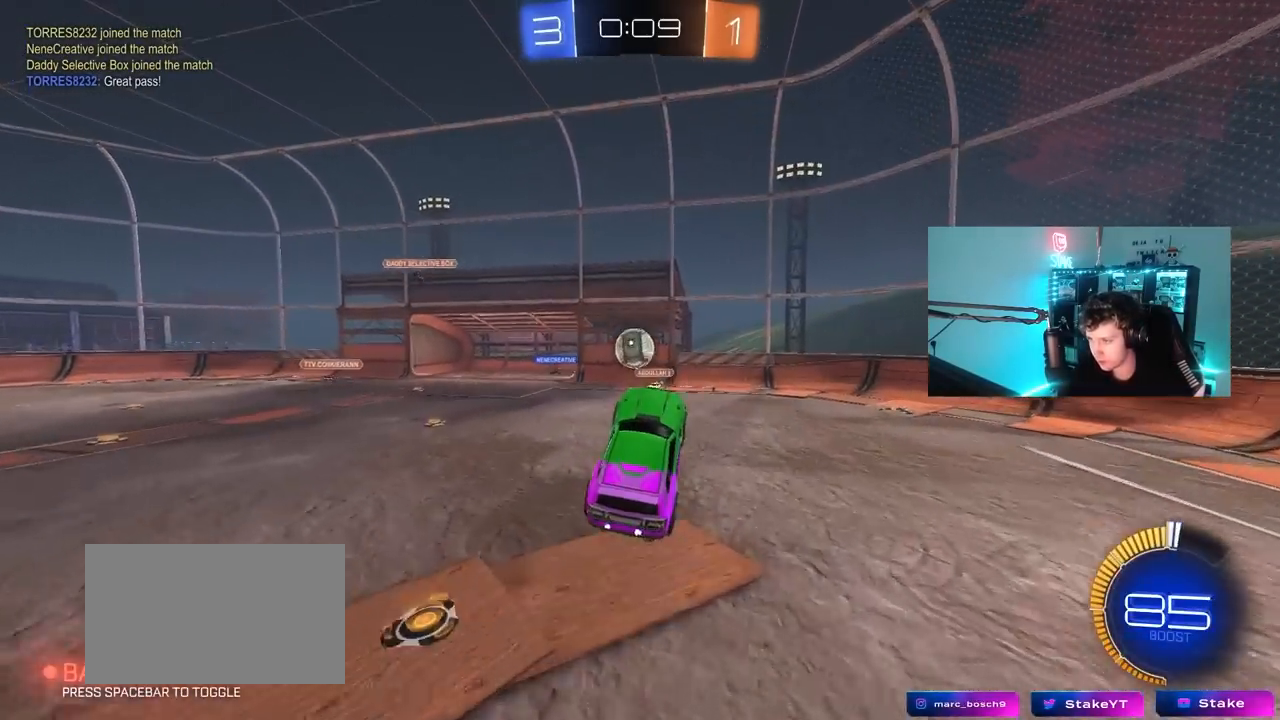
{"keys": ["a", "s", "shift"], "mouse": ["left", "right"], "mouse_move": "still", "events": [[233, "a", "up"], [233, "d", "down"], [283, "w", "down"], [317, "a", "down"], [317, "d", "up"], [317, "shift", "down"], [367, "mouse_right", "down"], [417, "s", "down"], [467, "w", "up"]]}
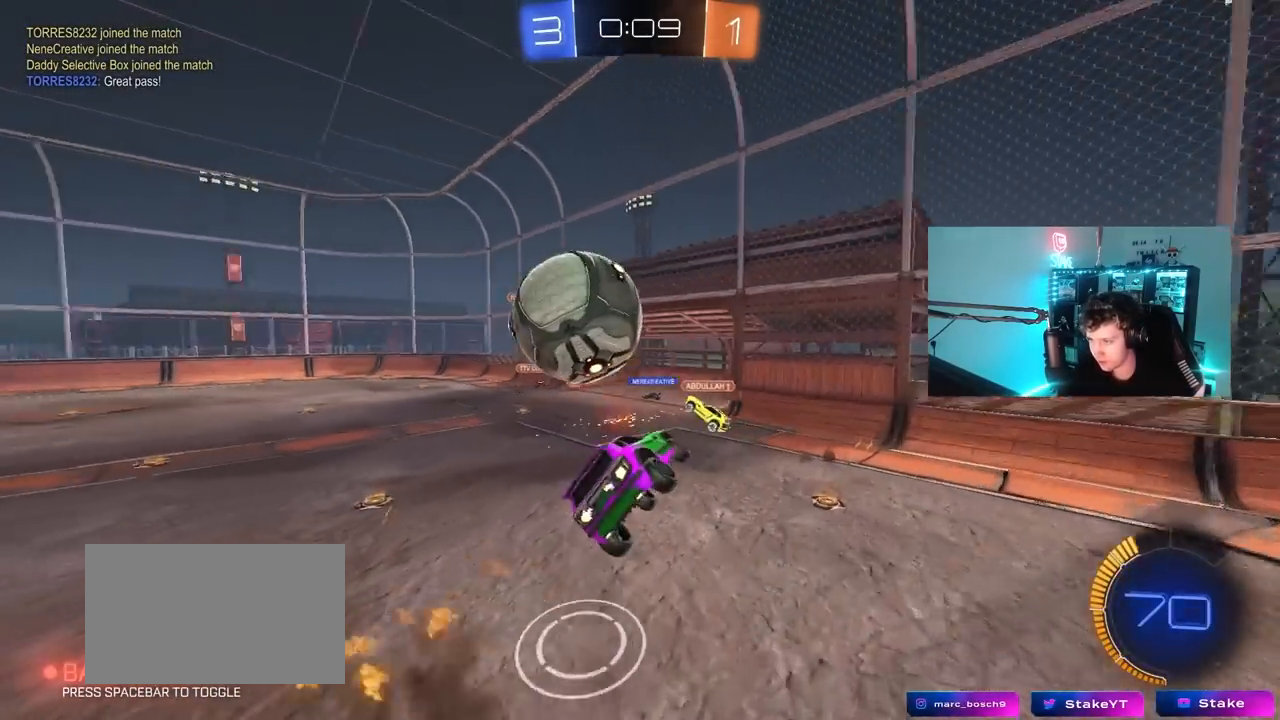
{"keys": ["a", "shift", "w"], "mouse": [], "mouse_move": "still", "events": [[100, "mouse_left", "up"], [100, "mouse_right", "up"], [250, "s", "up"], [383, "w", "down"]]}
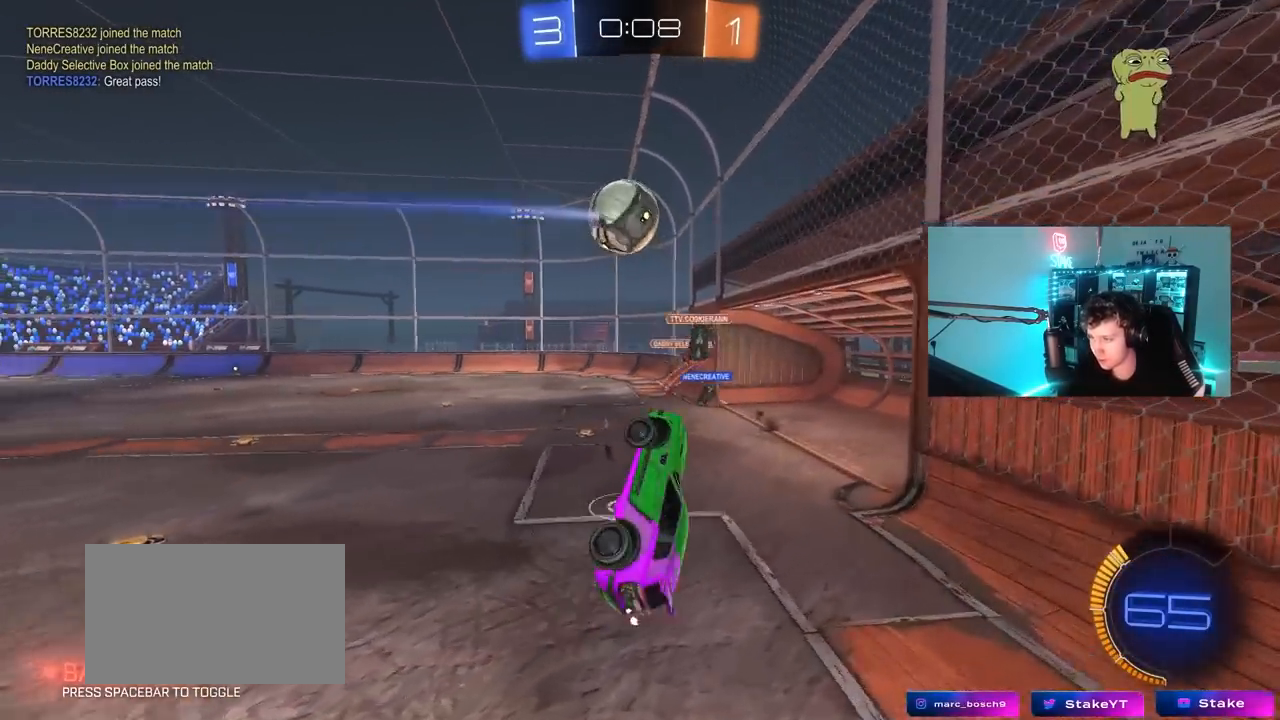
{"keys": ["a", "w"], "mouse": ["left"], "mouse_move": "still", "events": [[450, "shift", "up"], [500, "mouse_left", "down"]]}
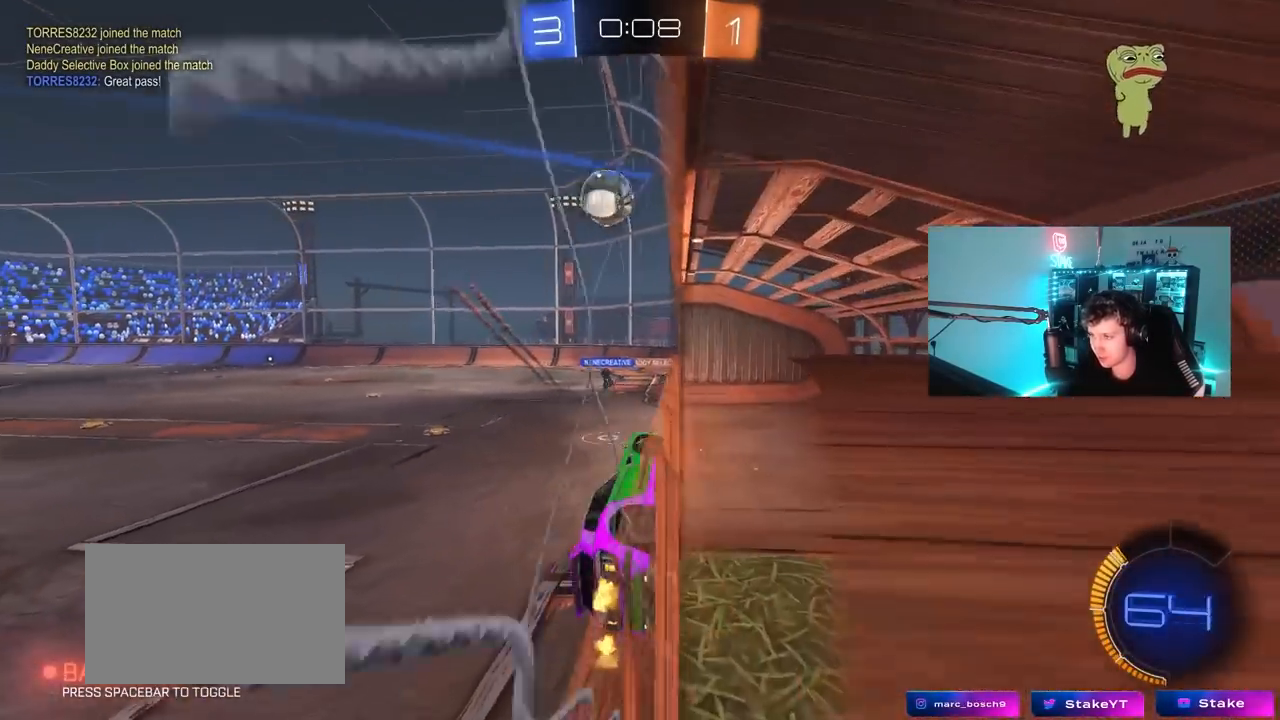
{"keys": ["d", "s", "shift"], "mouse": ["right"], "mouse_move": "still", "events": [[133, "mouse_left", "up"], [233, "w", "up"], [283, "a", "up"], [283, "mouse_right", "down"], [367, "d", "down"], [367, "s", "down"], [417, "shift", "down"]]}
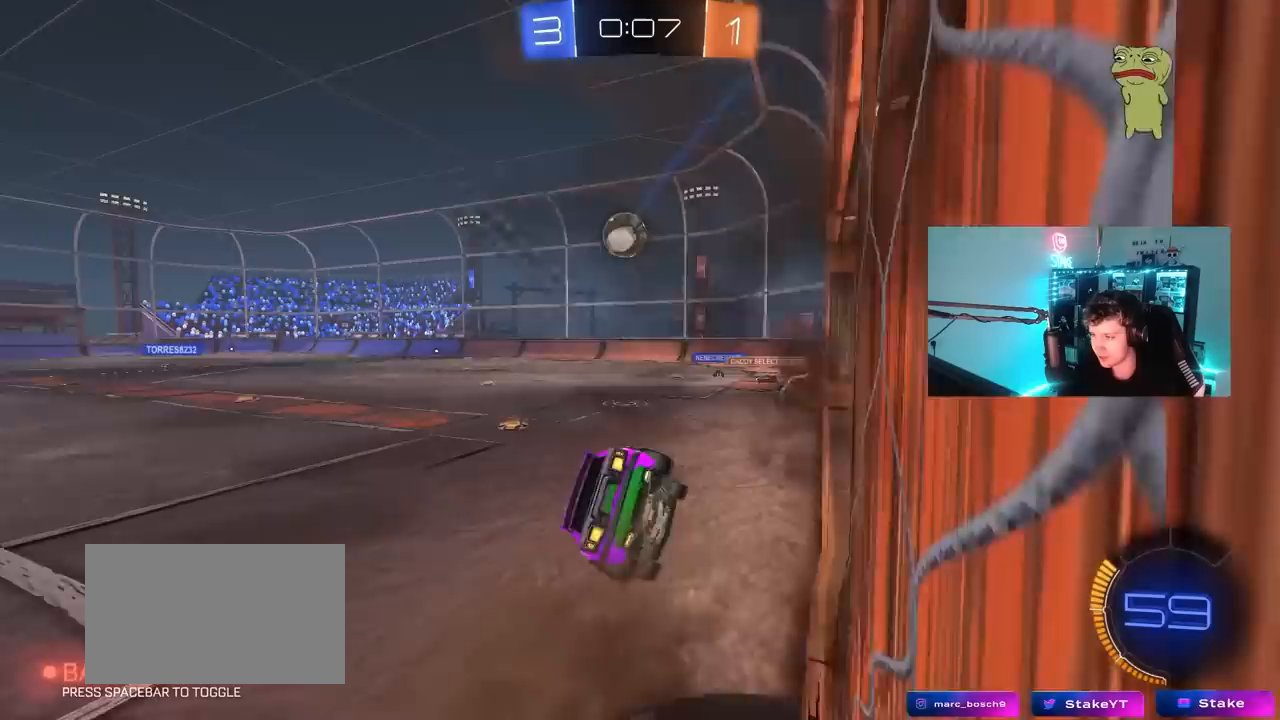
{"keys": ["w"], "mouse": ["left", "right"], "mouse_move": "still", "events": [[17, "mouse_right", "up"], [150, "s", "up"], [150, "shift", "up"], [200, "d", "up"], [333, "w", "down"], [383, "mouse_left", "down"], [383, "mouse_right", "down"]]}
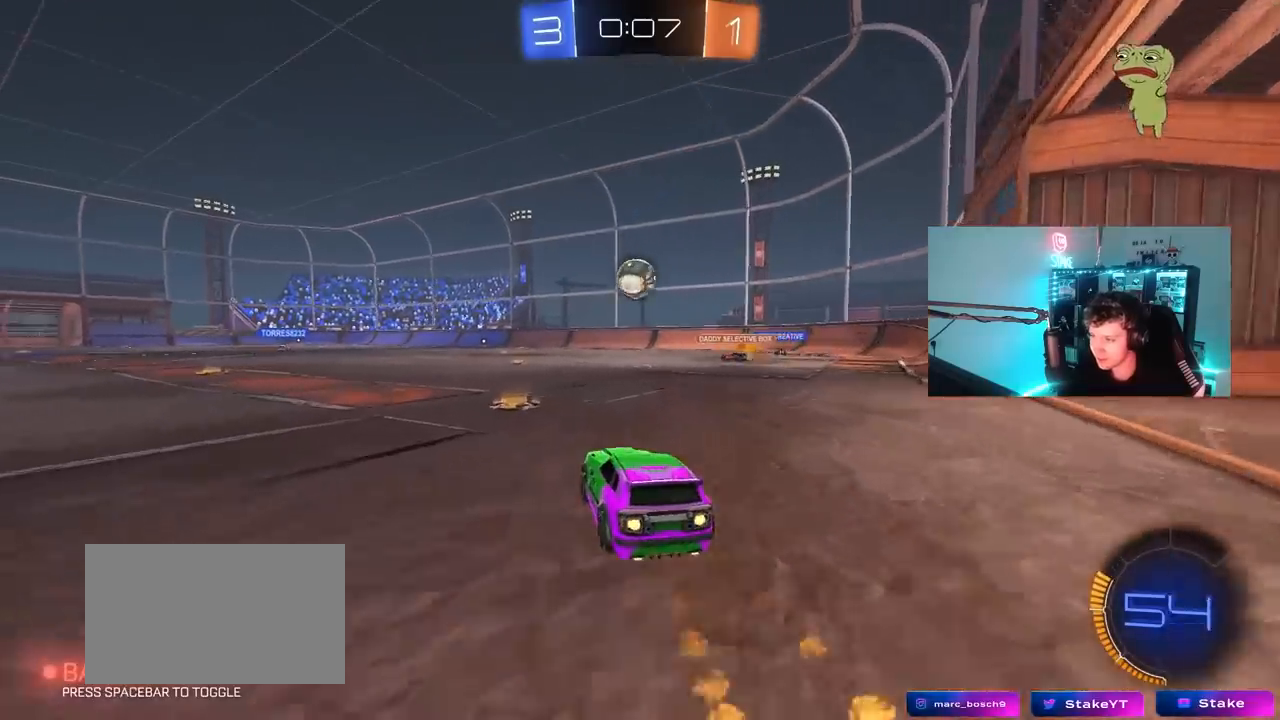
{"keys": ["w"], "mouse": ["left"], "mouse_move": "still", "events": [[33, "a", "down"], [33, "mouse_right", "up"], [167, "a", "up"], [217, "a", "down"], [450, "a", "up"]]}
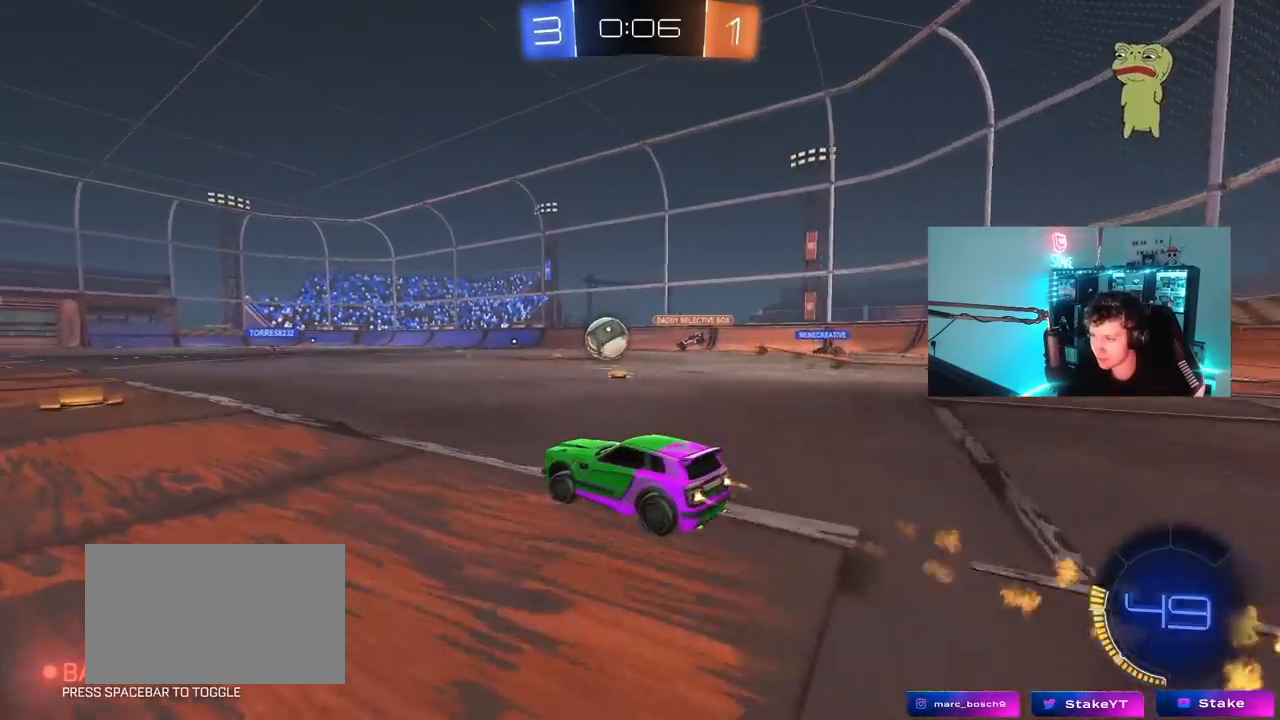
{"keys": ["d", "w"], "mouse": [], "mouse_move": "still", "events": [[83, "a", "down"], [283, "a", "up"], [283, "mouse_left", "up"], [467, "d", "down"]]}
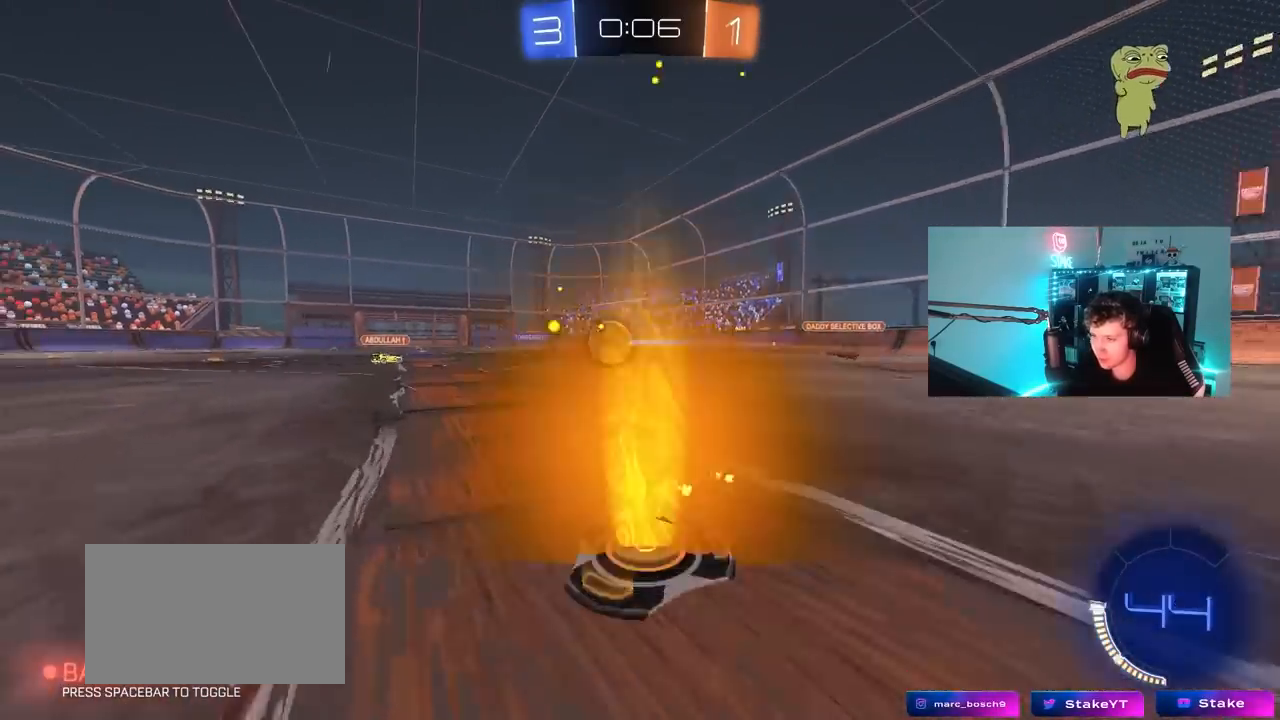
{"keys": ["w"], "mouse": [], "mouse_move": "still", "events": [[67, "d", "up"]]}
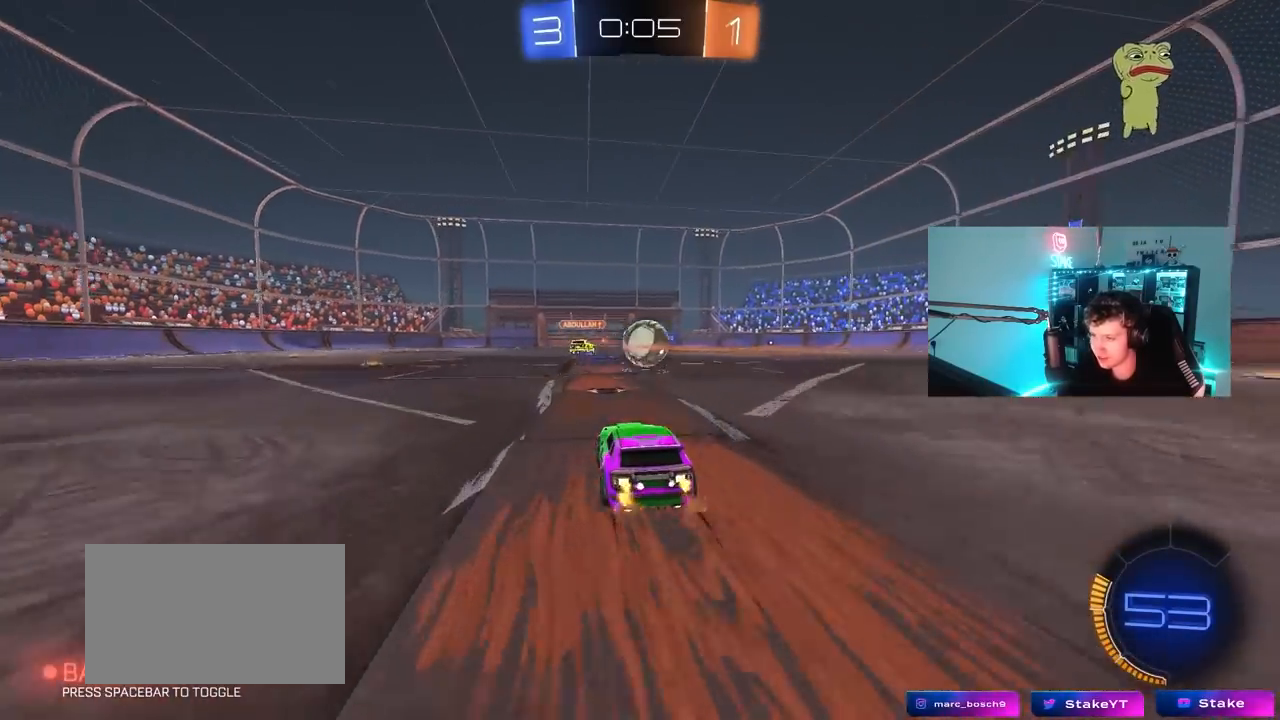
{"keys": ["d", "w"], "mouse": [], "mouse_move": "still", "events": [[117, "d", "down"], [217, "a", "down"], [217, "d", "up"], [350, "a", "up"], [400, "d", "down"]]}
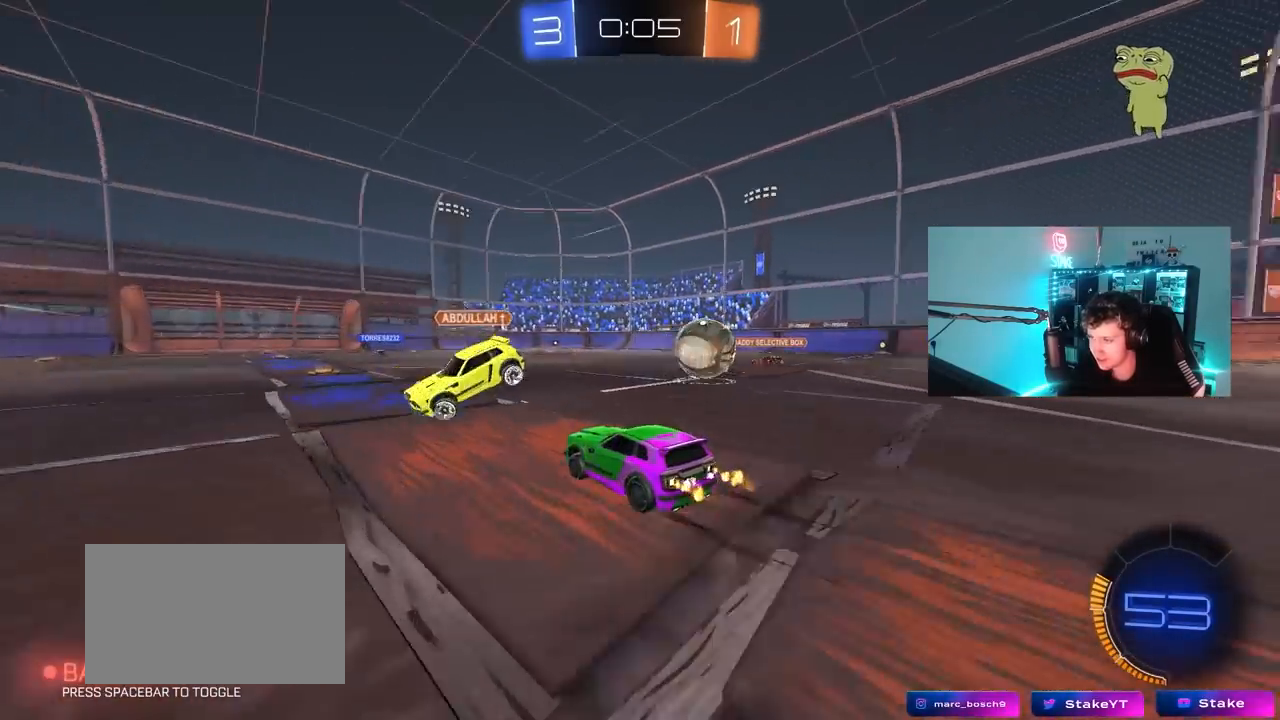
{"keys": ["w"], "mouse": [], "mouse_move": "still", "events": [[50, "a", "down"], [50, "d", "up"], [50, "mouse_left", "down"], [283, "a", "up"], [317, "d", "down"], [317, "mouse_left", "up"], [467, "d", "up"]]}
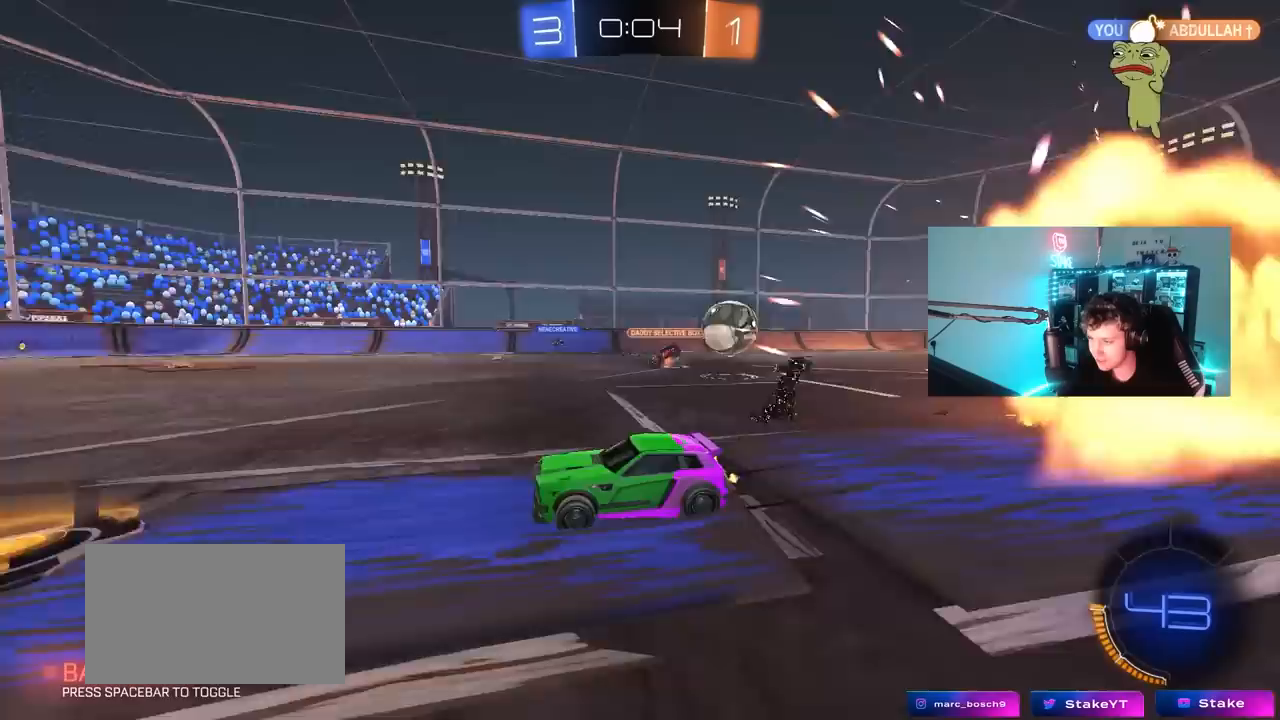
{"keys": ["d", "w"], "mouse": [], "mouse_move": "still", "events": [[200, "w", "up"], [250, "a", "down"], [300, "w", "down"], [483, "a", "up"], [483, "d", "down"]]}
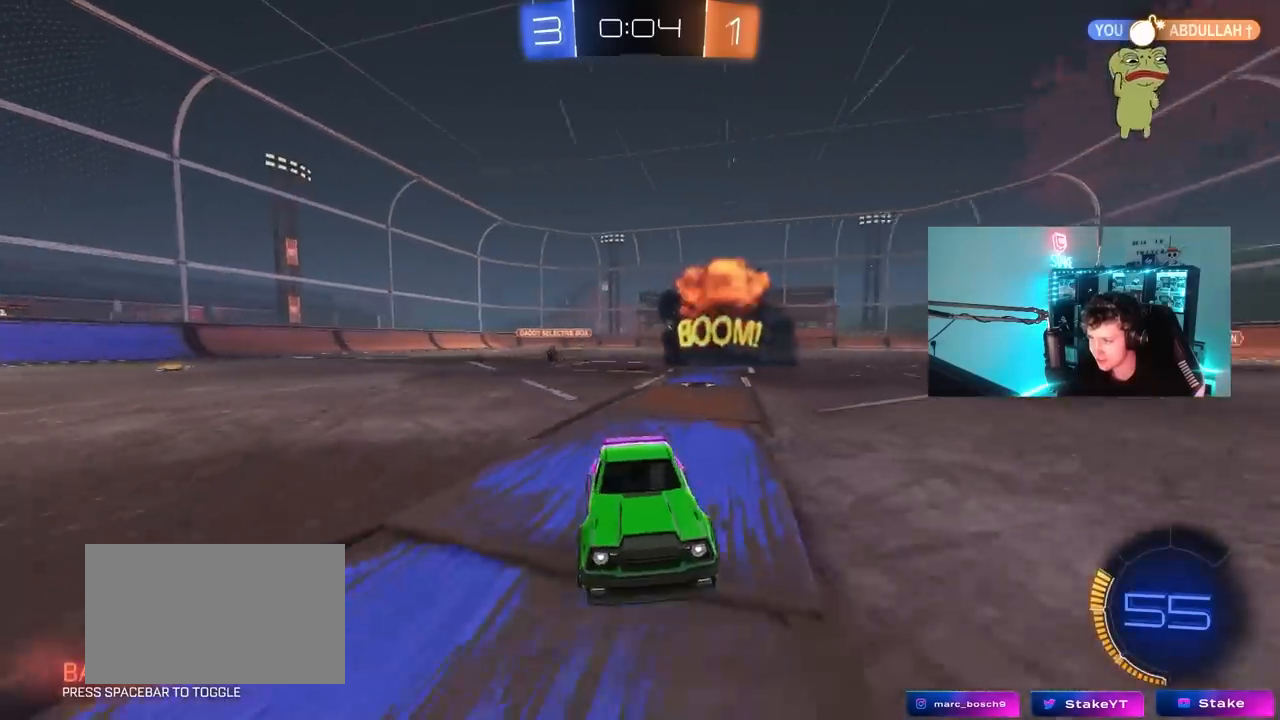
{"keys": ["d", "w"], "mouse": ["left"], "mouse_move": "still", "events": [[217, "d", "up"], [350, "mouse_left", "down"], [450, "d", "down"]]}
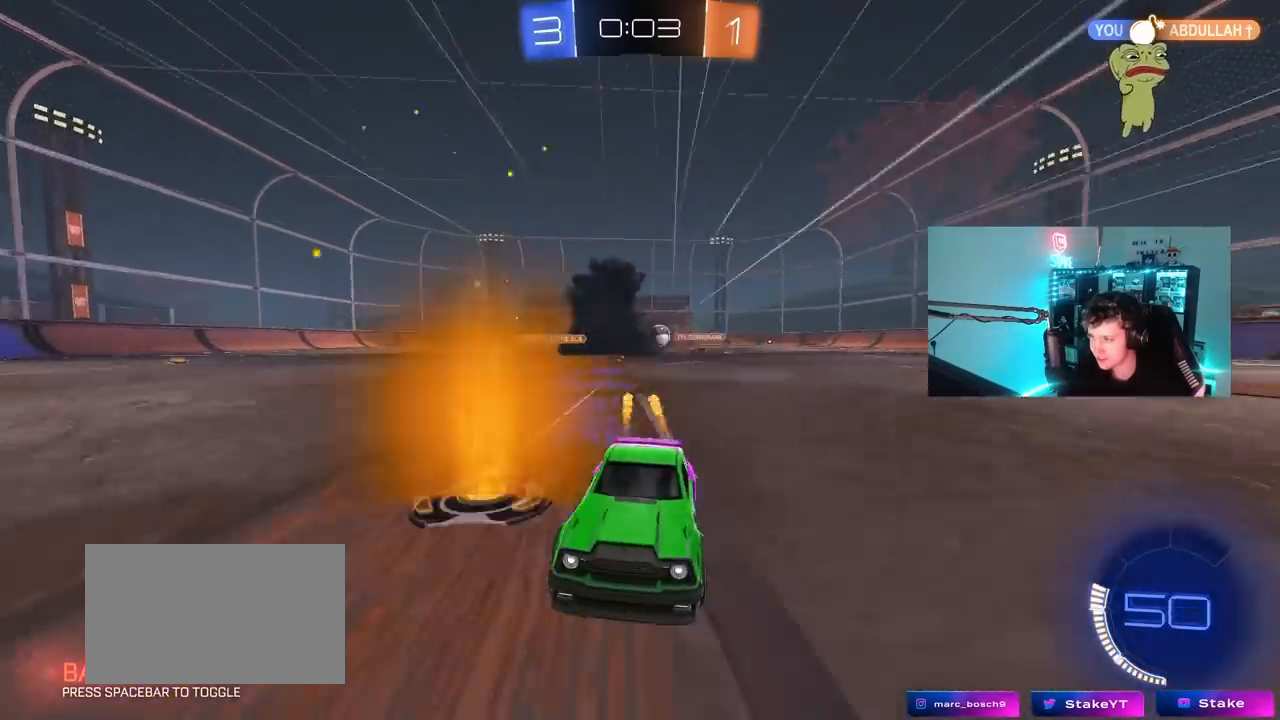
{"keys": ["w"], "mouse": [], "mouse_move": "still", "events": [[50, "d", "up"], [50, "mouse_left", "up"], [183, "a", "down"], [333, "a", "up"]]}
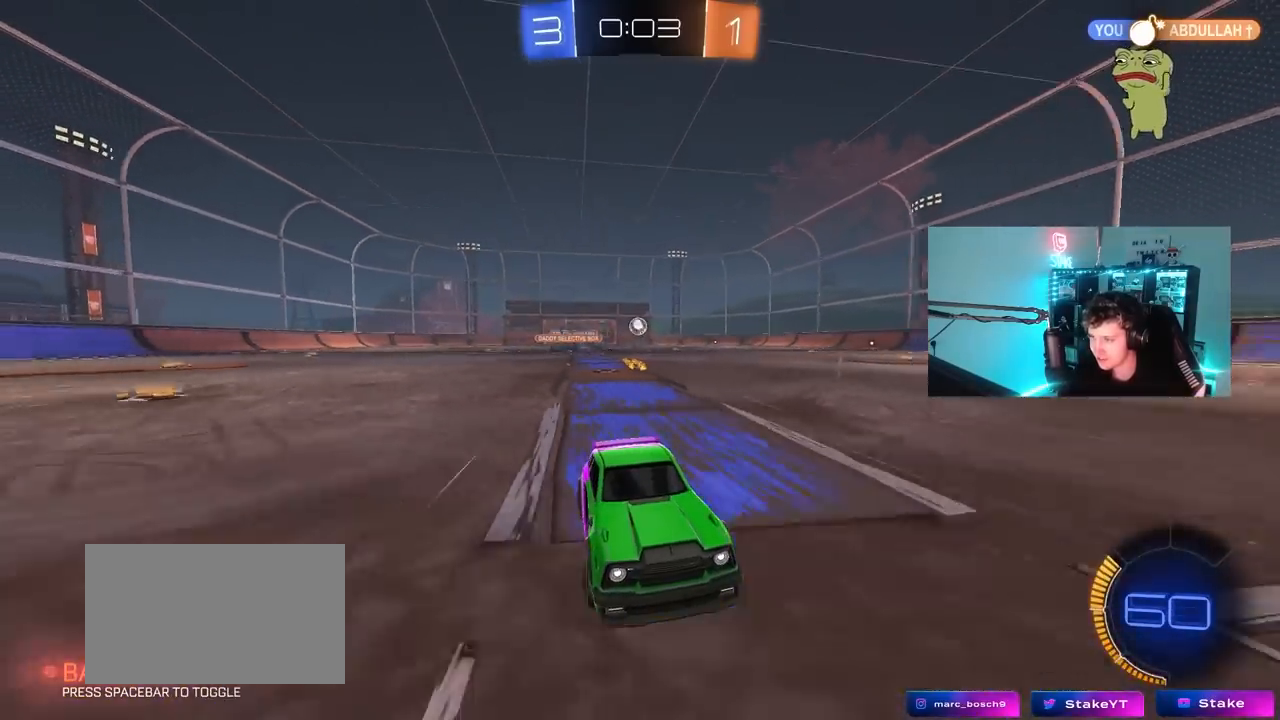
{"keys": ["w"], "mouse": [], "mouse_move": "still", "events": []}
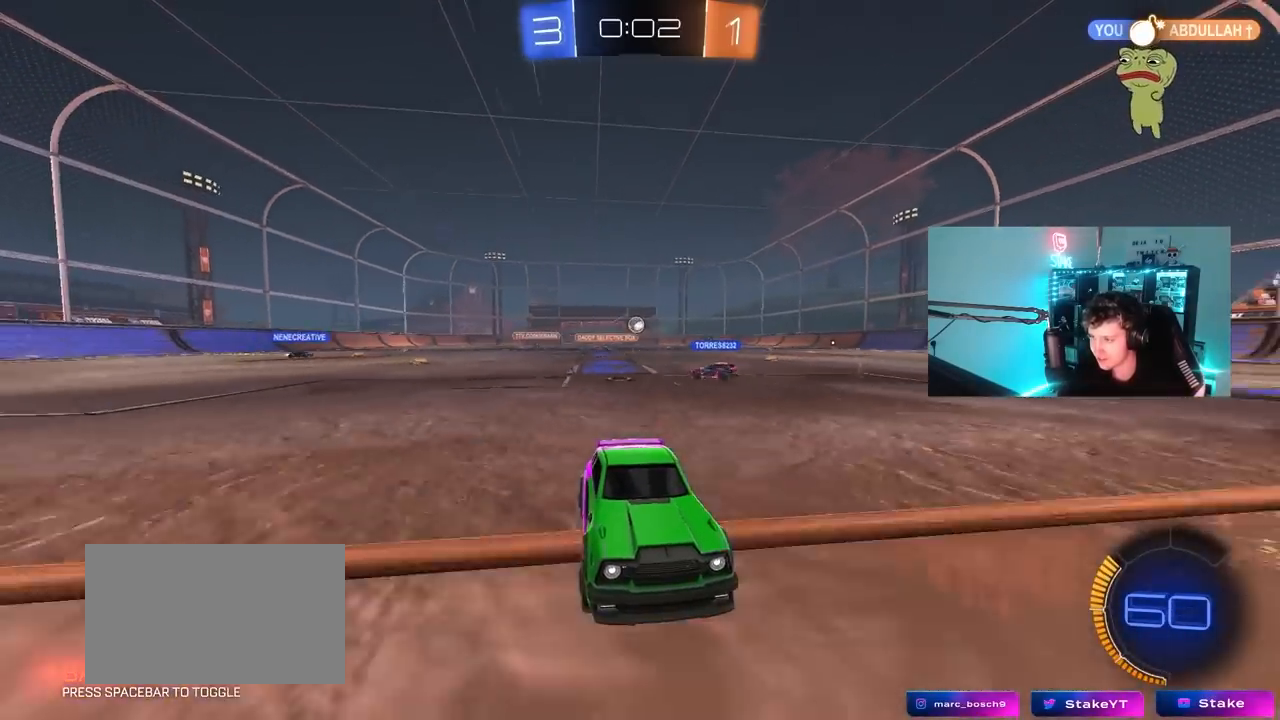
{"keys": ["w"], "mouse": [], "mouse_move": "still", "events": [[67, "w", "up"], [400, "w", "down"]]}
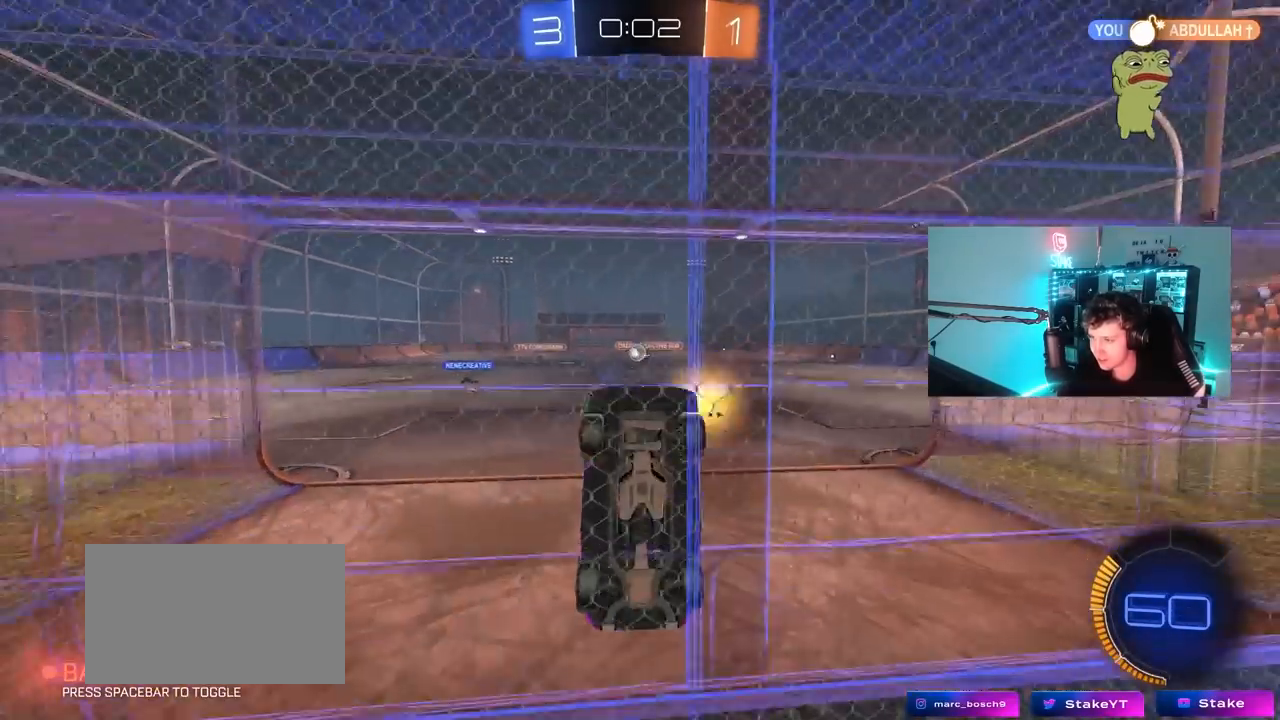
{"keys": ["a", "shift"], "mouse": ["right"], "mouse_move": "still", "events": [[133, "d", "down"], [233, "s", "down"], [233, "w", "up"], [333, "a", "down"], [333, "d", "up"], [333, "mouse_right", "down"], [367, "shift", "down"], [467, "s", "up"]]}
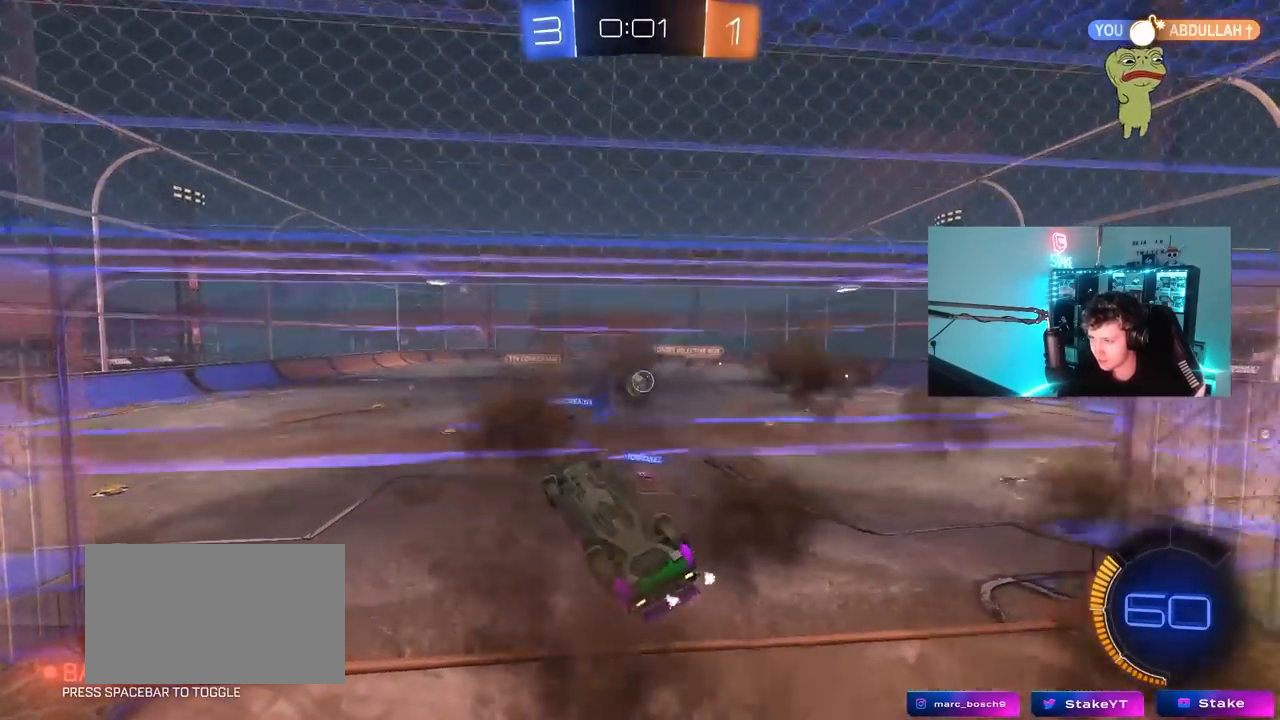
{"keys": ["w"], "mouse": [], "mouse_move": "still", "events": [[100, "mouse_right", "up"], [150, "s", "down"], [300, "s", "up"], [333, "shift", "up"], [383, "a", "up"], [483, "w", "down"]]}
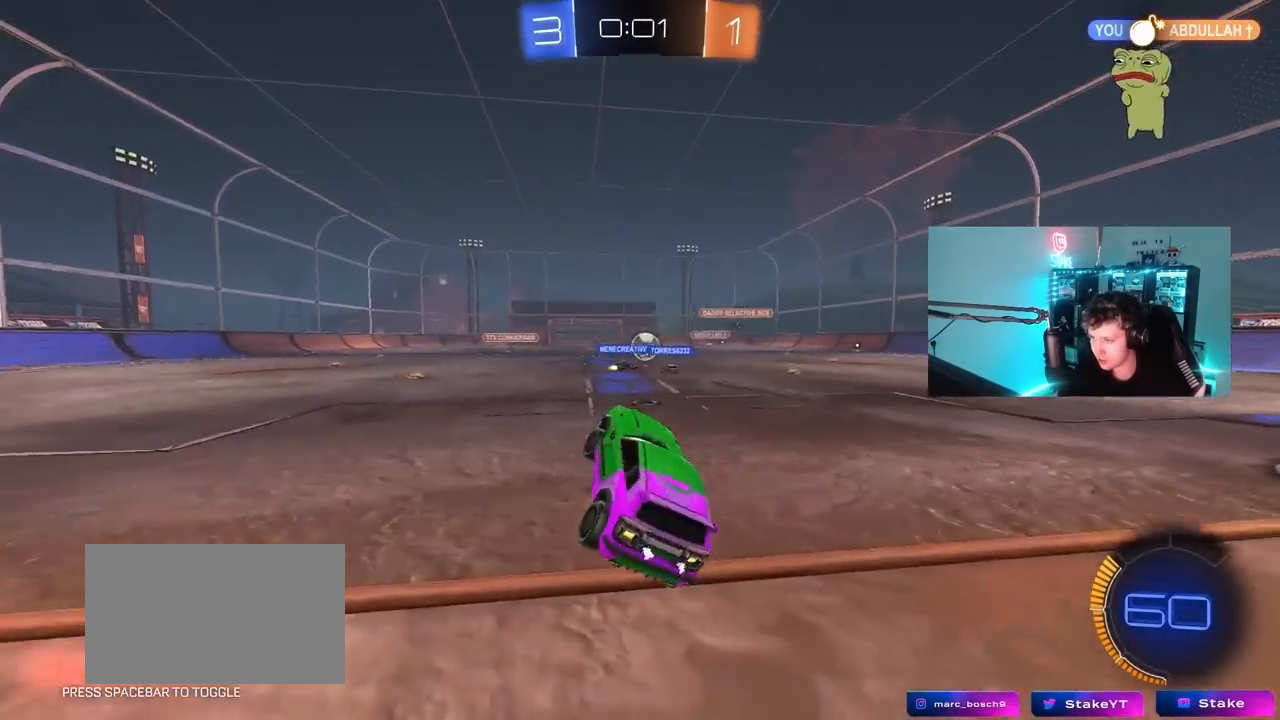
{"keys": ["w"], "mouse": [], "mouse_move": "still", "events": [[33, "mouse_right", "down"], [267, "mouse_right", "up"], [400, "d", "down"], [500, "d", "up"]]}
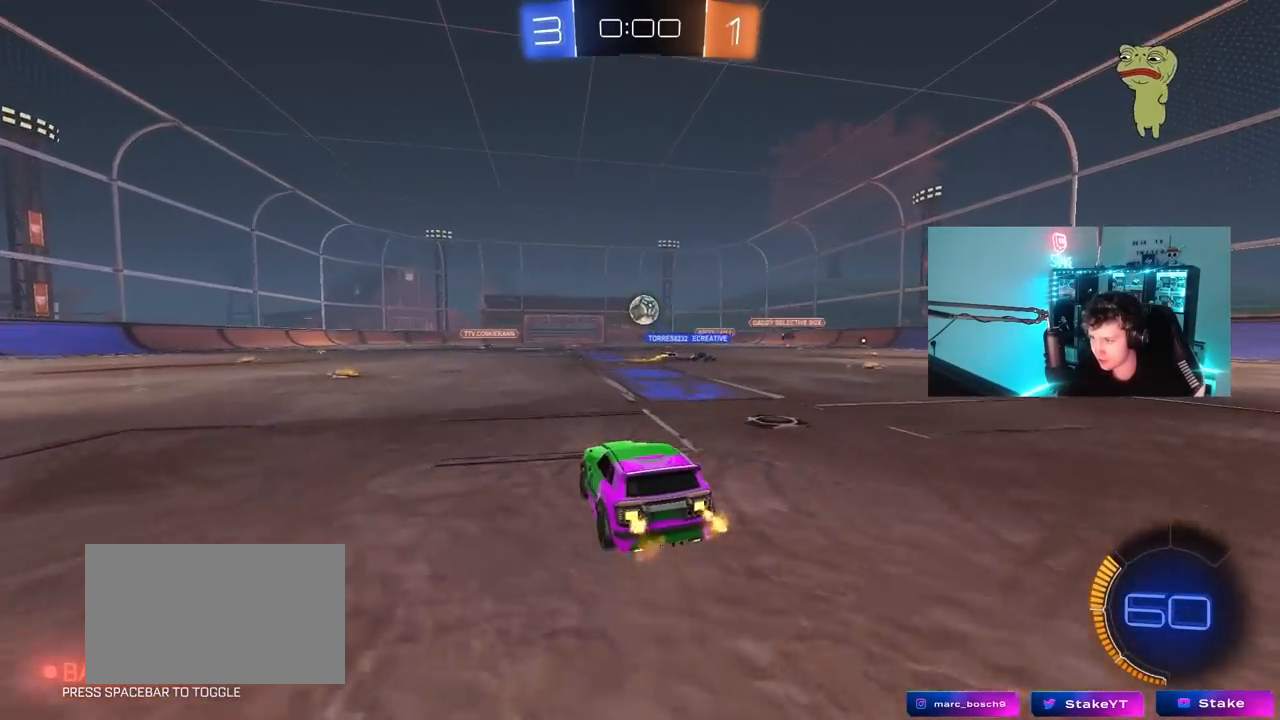
{"keys": ["w"], "mouse": [], "mouse_move": "still", "events": [[50, "a", "down"], [367, "a", "up"]]}
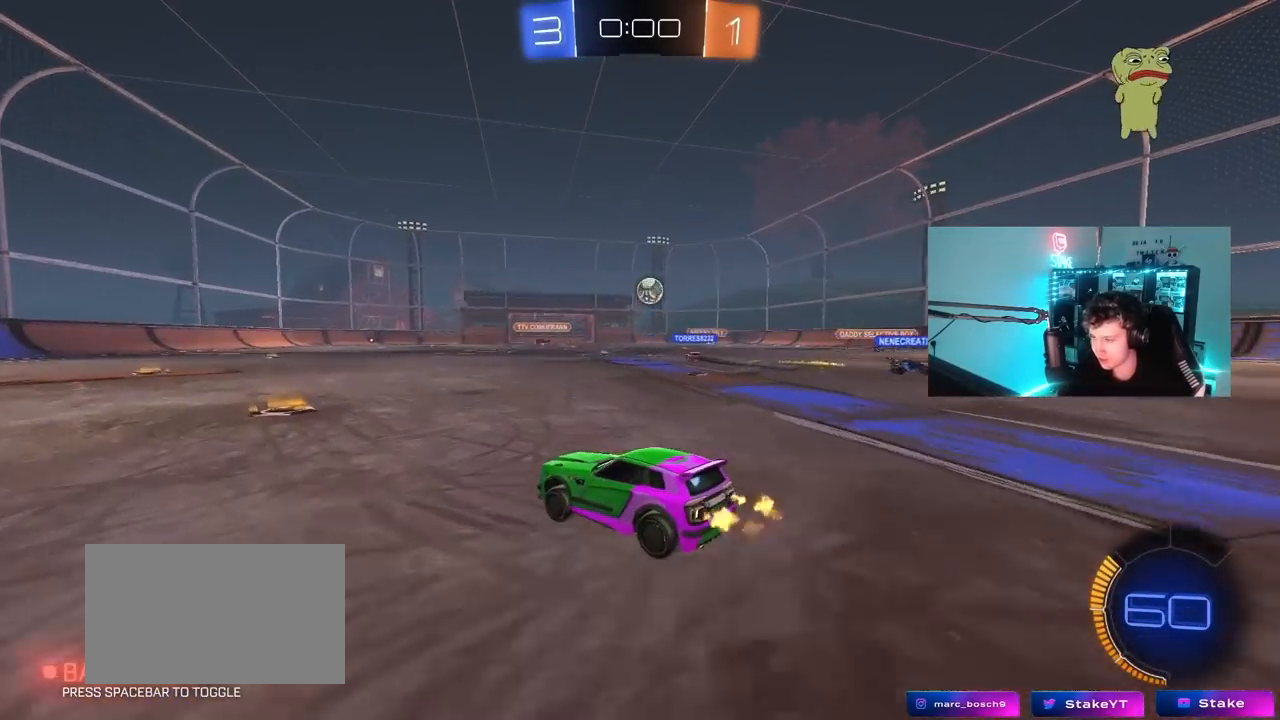
{"keys": ["d", "w"], "mouse": [], "mouse_move": "still", "events": [[150, "d", "down"], [200, "shift", "down"], [333, "shift", "up"]]}
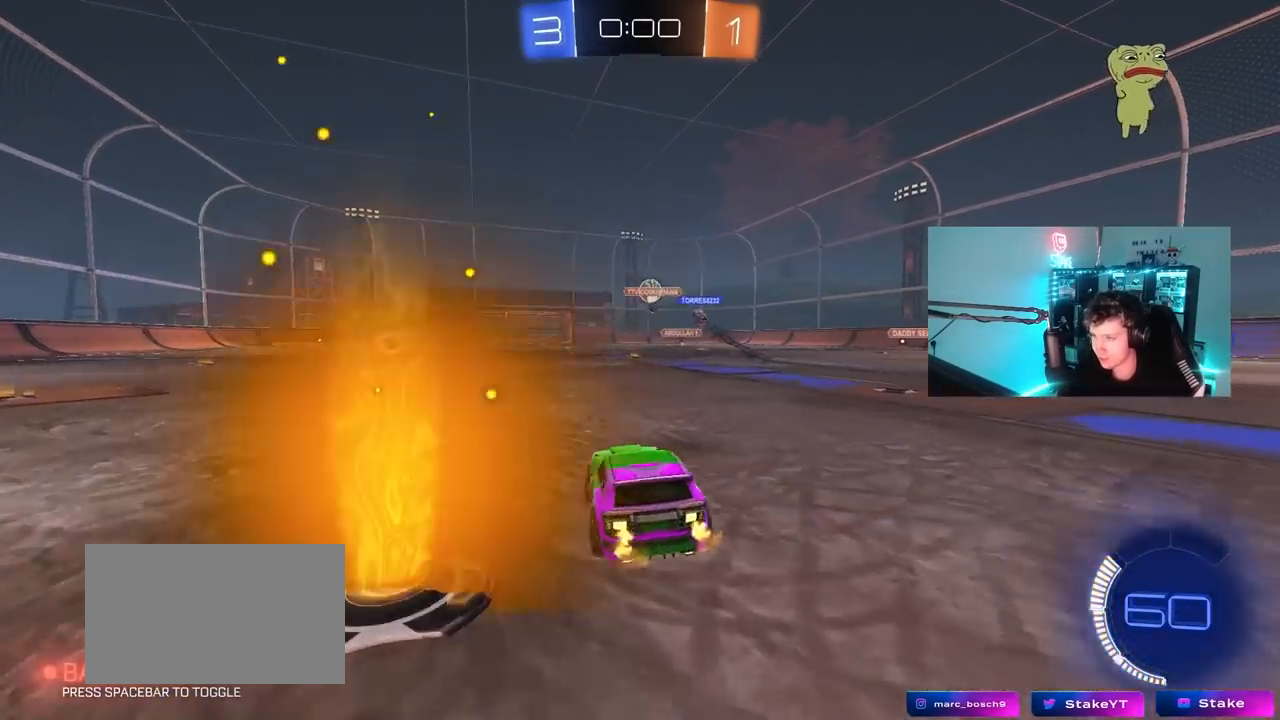
{"keys": ["a", "w"], "mouse": [], "mouse_move": "still", "events": [[217, "d", "up"], [267, "a", "down"]]}
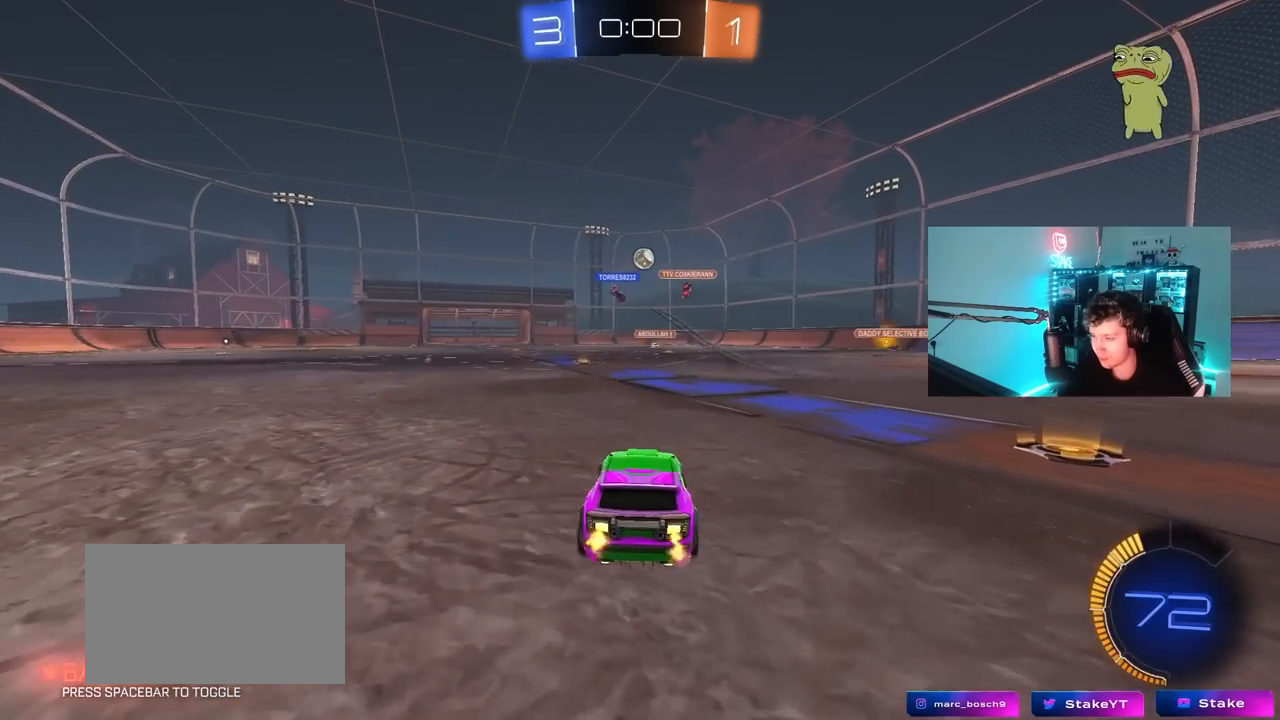
{"keys": ["w"], "mouse": ["right"], "mouse_move": "still", "events": [[83, "a", "up"], [133, "d", "down"], [283, "d", "up"], [333, "mouse_left", "down"], [333, "mouse_right", "down"], [367, "mouse_left", "up"], [367, "mouse_right", "up"], [467, "mouse_right", "down"]]}